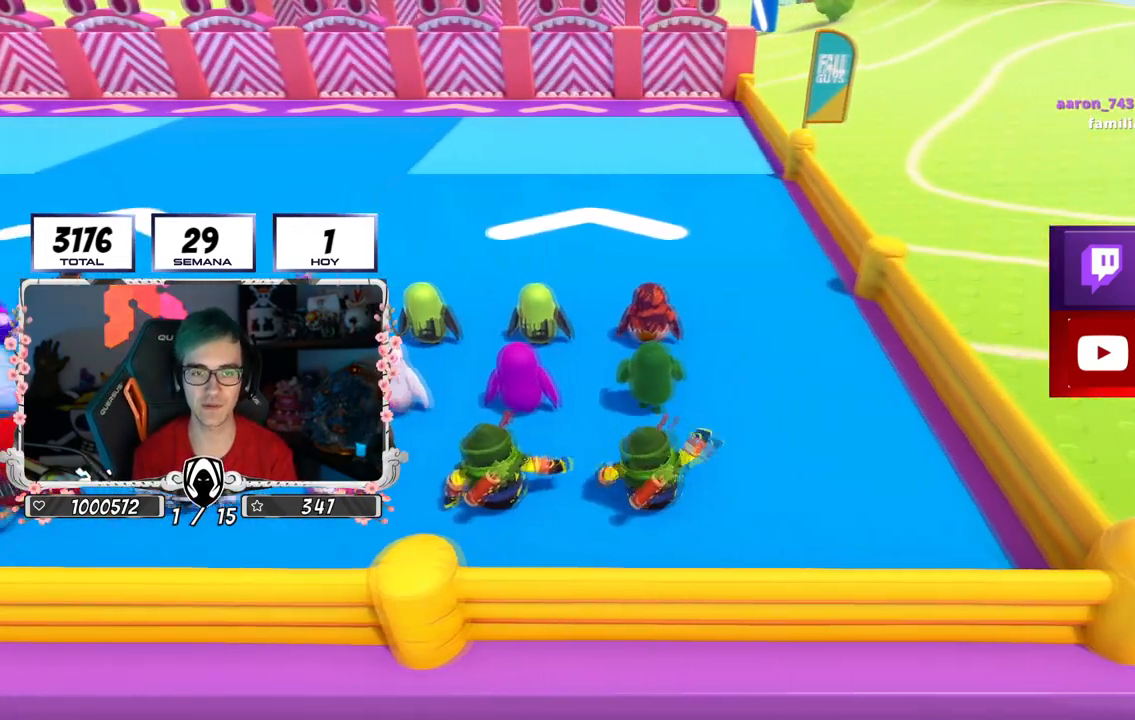
Gameplay with a controller (PlayStation layout); each line is a JSON object with the inputs held at the frame after it. "events" lists button and stick changes between this image and that frame as [ms after this image, input, new state], when the widget could be followed in between.
{"buttons": [], "left_stick": "up", "right_stick": "center", "events": [[50, "right_stick", "right"], [134, "right_stick", "down-right"], [384, "left_stick", "up"], [501, "right_stick", "center"]]}
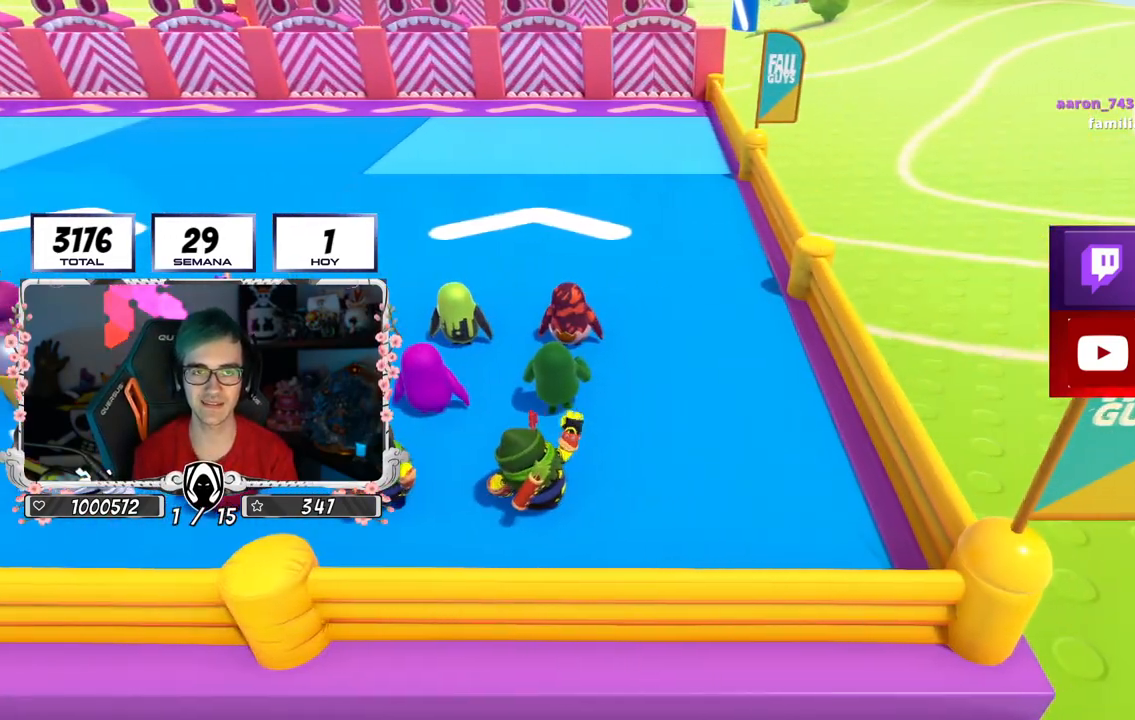
{"buttons": [], "left_stick": "center", "right_stick": "center", "events": [[484, "left_stick", "center"]]}
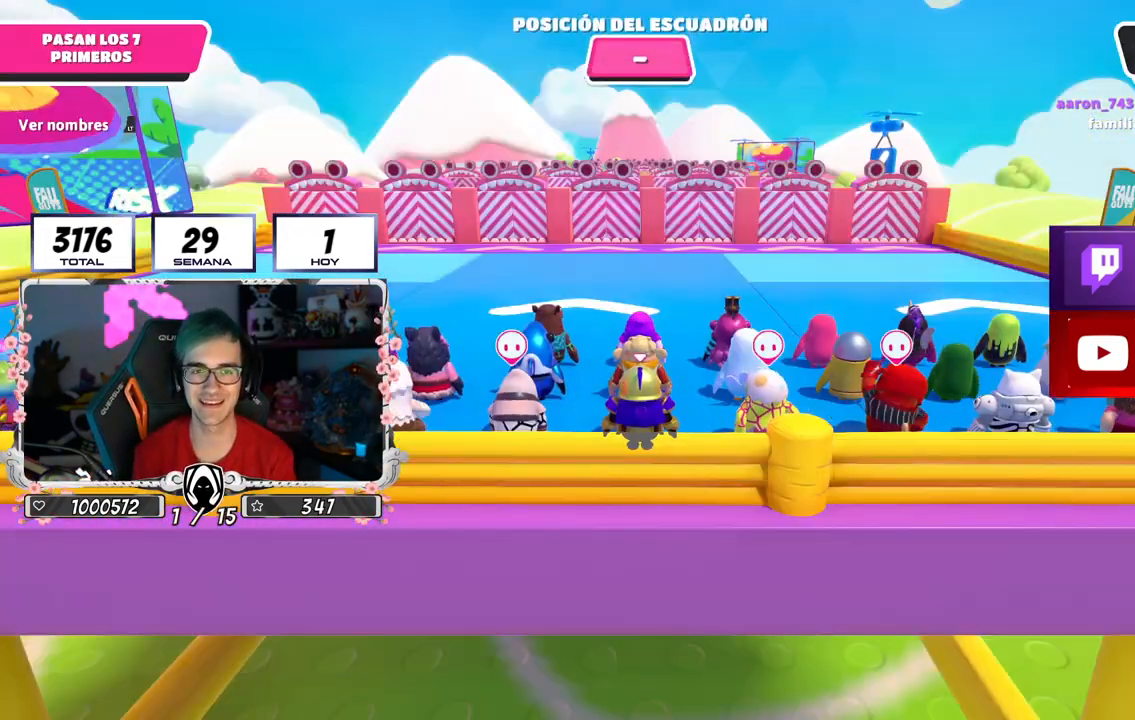
{"buttons": [], "left_stick": "center", "right_stick": "down-right", "events": [[451, "right_stick", "down-right"]]}
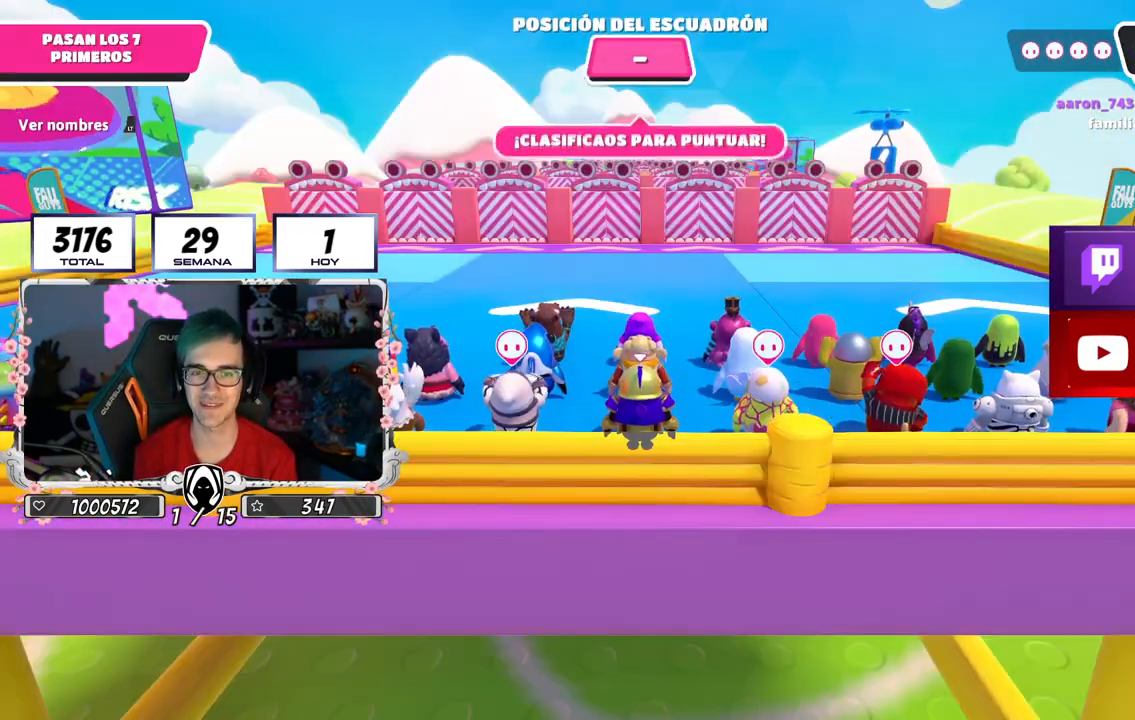
{"buttons": [], "left_stick": "up", "right_stick": "down-right", "events": [[167, "left_stick", "up"], [333, "right_stick", "center"], [450, "right_stick", "down-right"]]}
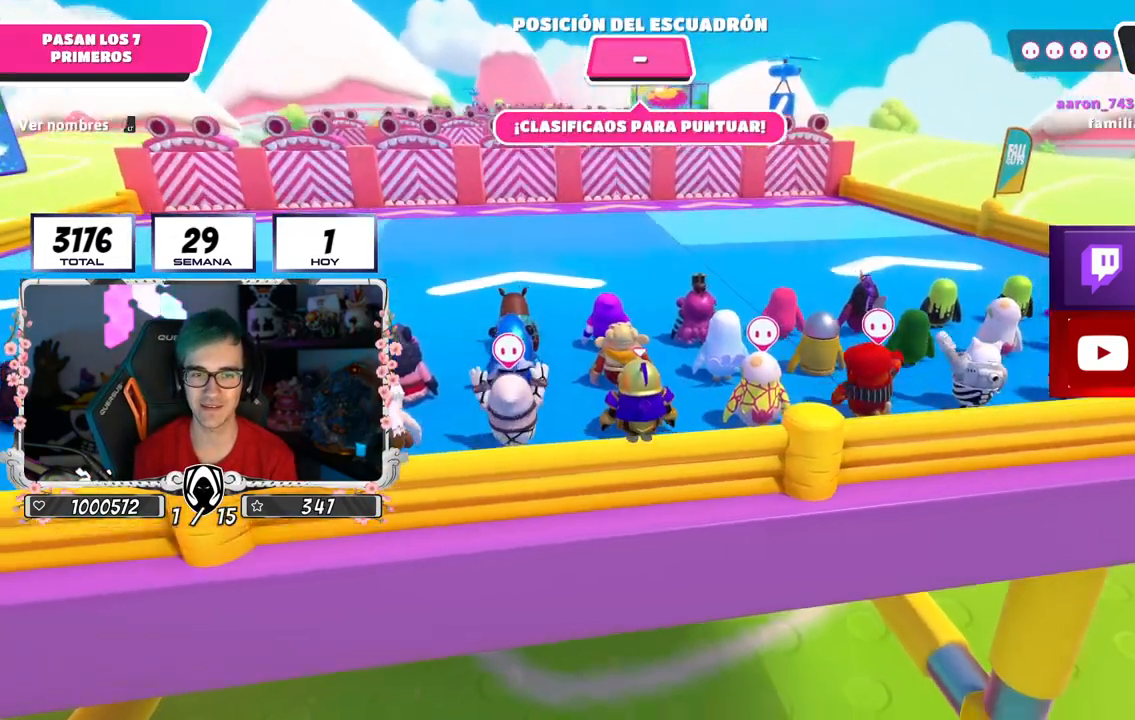
{"buttons": [], "left_stick": "up", "right_stick": "center", "events": [[200, "L2", "down"], [384, "L2", "up"], [401, "right_stick", "center"]]}
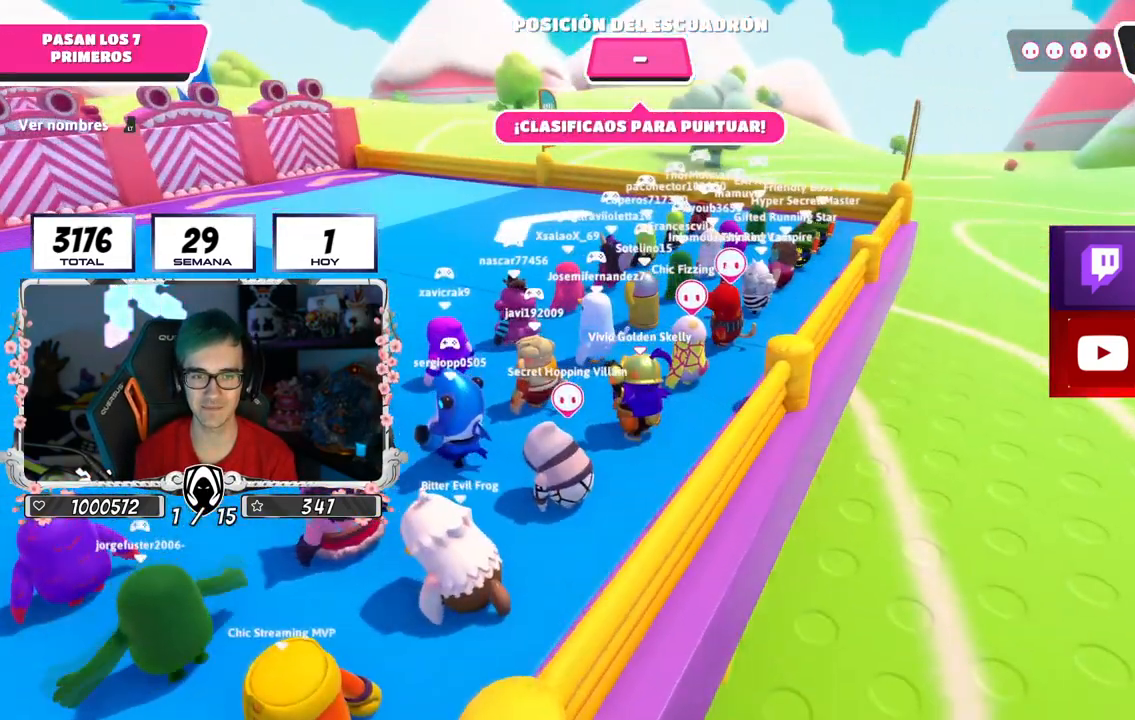
{"buttons": [], "left_stick": "center", "right_stick": "left", "events": [[33, "L2", "down"], [83, "right_stick", "down"], [200, "L2", "up"], [267, "right_stick", "center"], [484, "left_stick", "center"], [484, "right_stick", "left"]]}
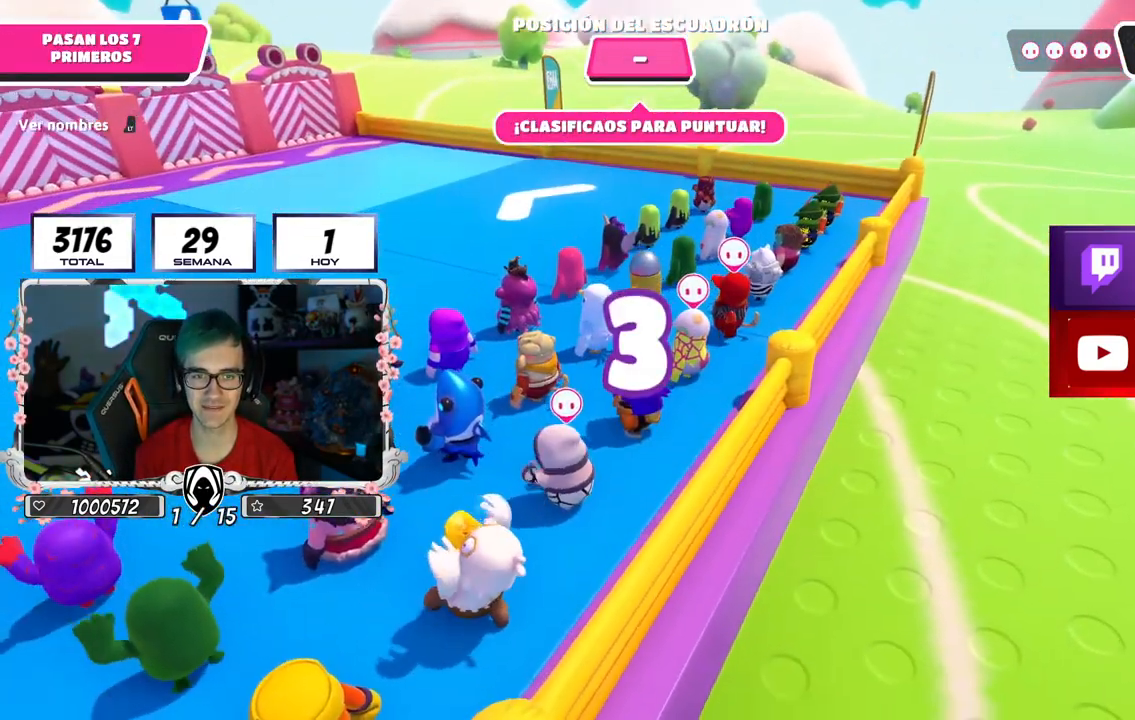
{"buttons": [], "left_stick": "up", "right_stick": "center", "events": [[134, "left_stick", "up"], [134, "right_stick", "center"], [301, "right_stick", "left"], [401, "right_stick", "center"]]}
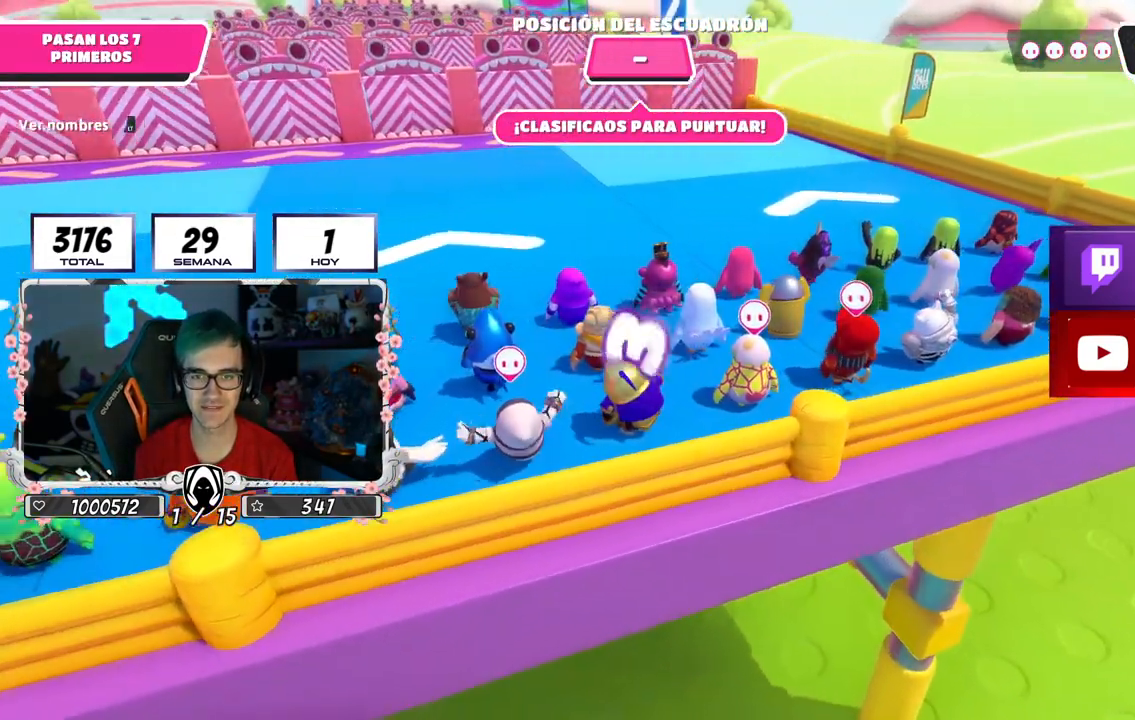
{"buttons": [], "left_stick": "up", "right_stick": "center", "events": [[66, "left_stick", "up-right"], [217, "left_stick", "center"], [333, "left_stick", "up-right"], [484, "left_stick", "up"]]}
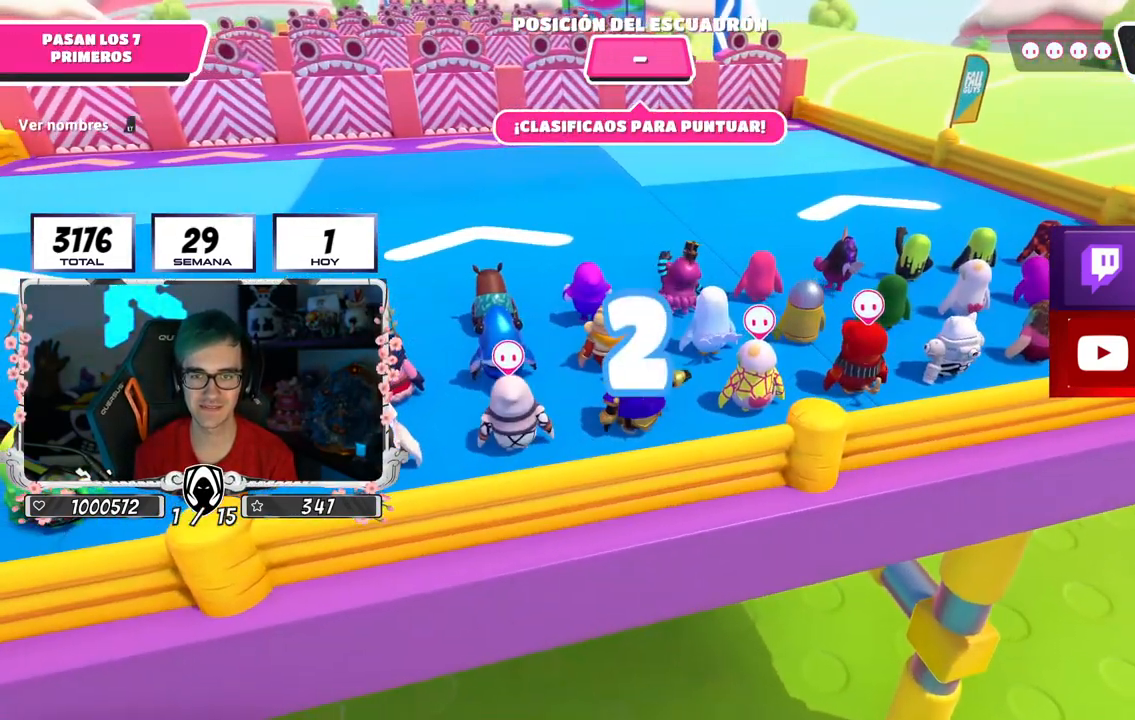
{"buttons": ["L2"], "left_stick": "up", "right_stick": "center", "events": [[34, "right_stick", "left"], [67, "L2", "down"], [117, "right_stick", "center"], [234, "L2", "up"], [434, "L2", "down"]]}
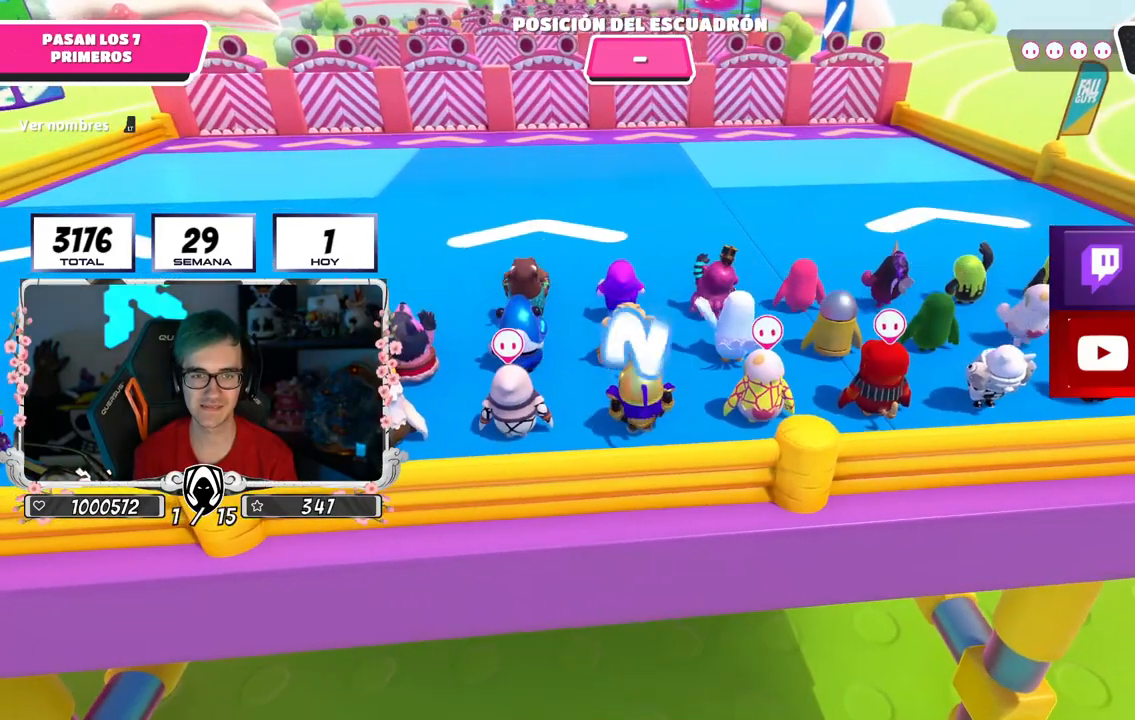
{"buttons": [], "left_stick": "up", "right_stick": "center", "events": [[83, "L2", "up"], [100, "right_stick", "left"], [183, "right_stick", "center"]]}
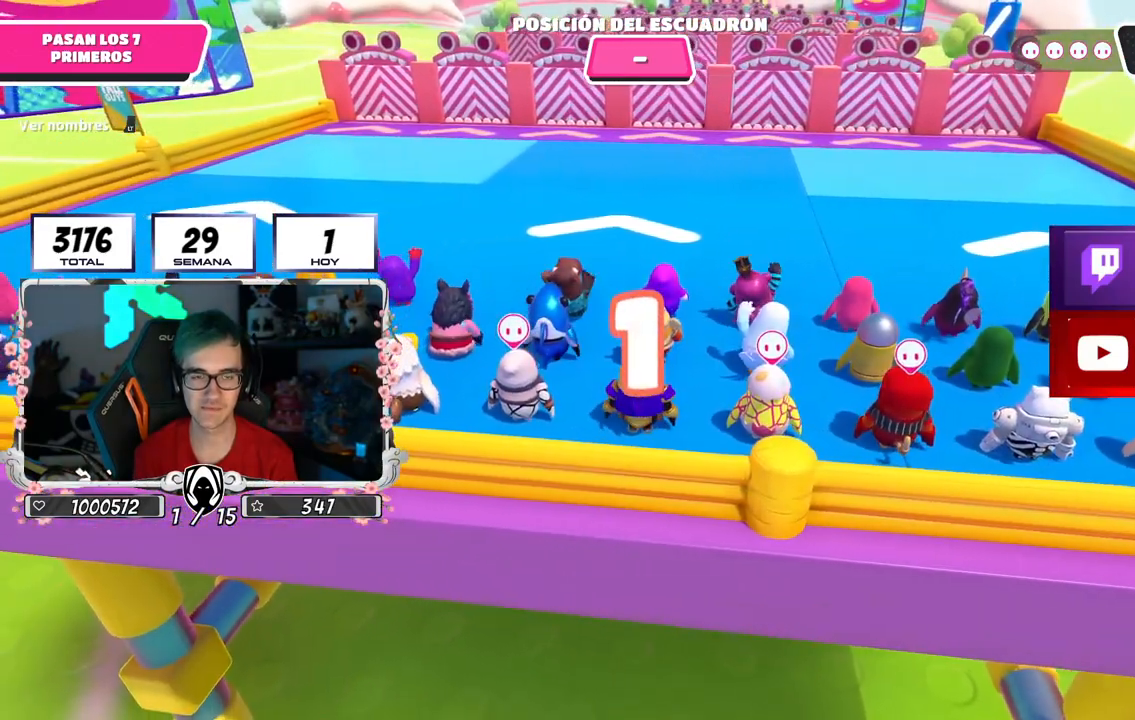
{"buttons": [], "left_stick": "up", "right_stick": "center", "events": [[267, "left_stick", "up-right"], [317, "right_stick", "down-right"], [384, "right_stick", "center"], [401, "left_stick", "up"]]}
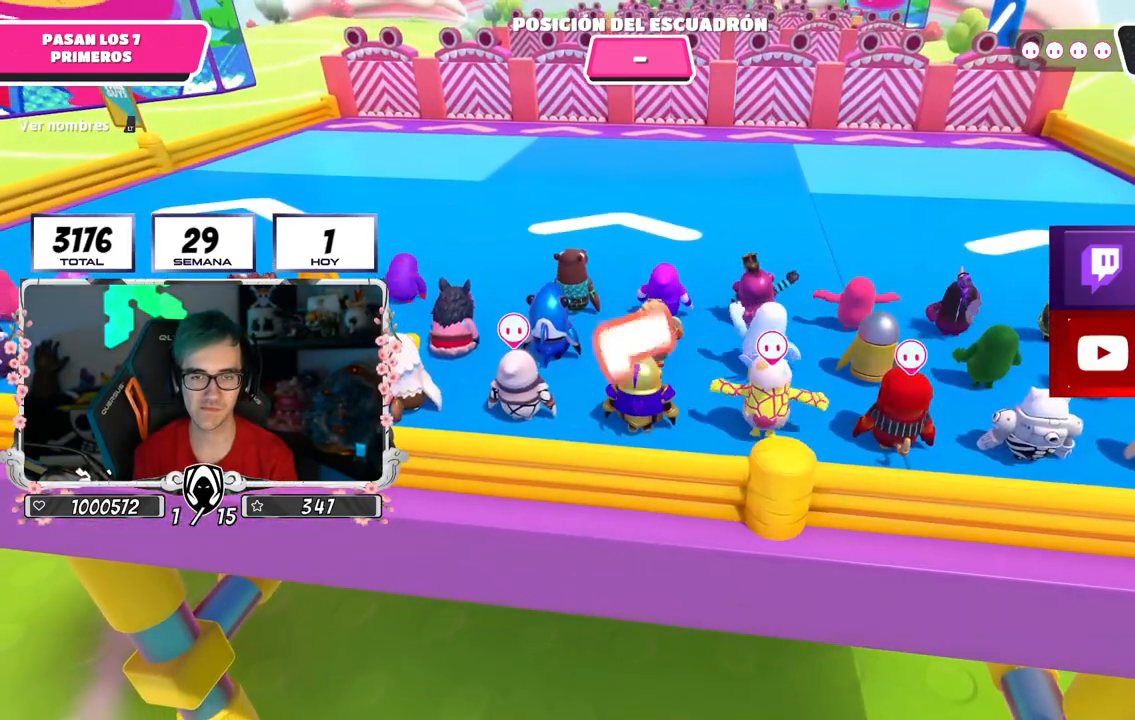
{"buttons": [], "left_stick": "up-right", "right_stick": "center", "events": [[17, "left_stick", "up-right"], [50, "right_stick", "down-right"], [167, "right_stick", "down"], [434, "right_stick", "center"]]}
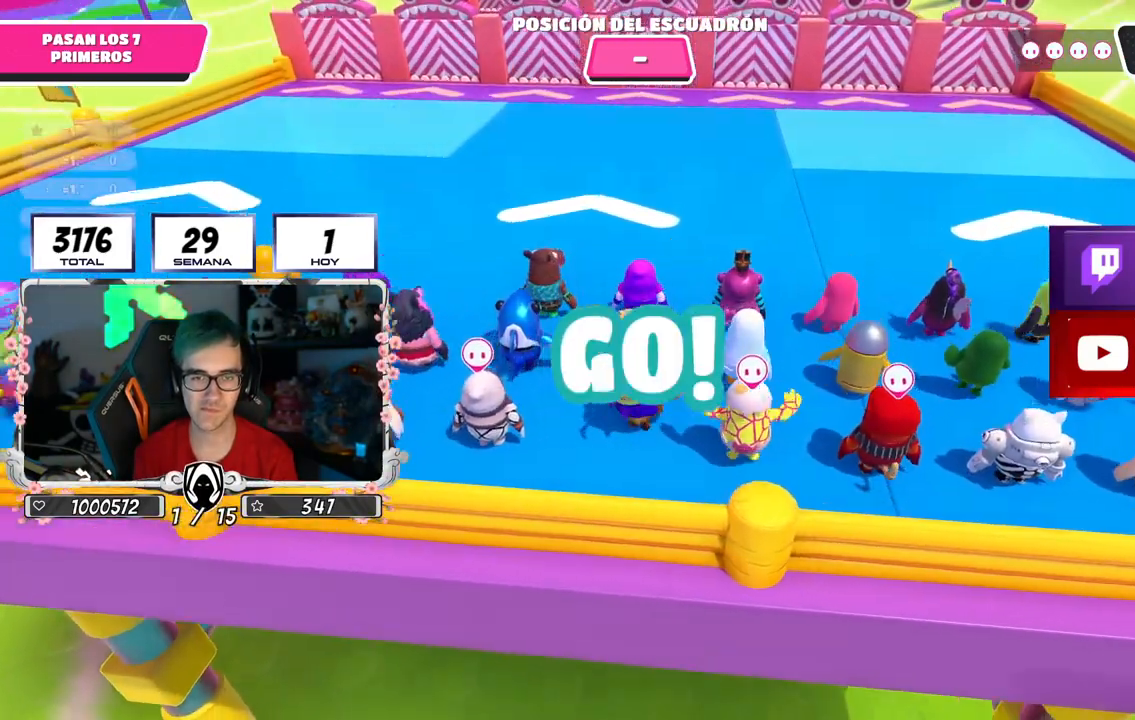
{"buttons": ["CROSS"], "left_stick": "up", "right_stick": "center", "events": [[116, "left_stick", "up"], [216, "CROSS", "down"]]}
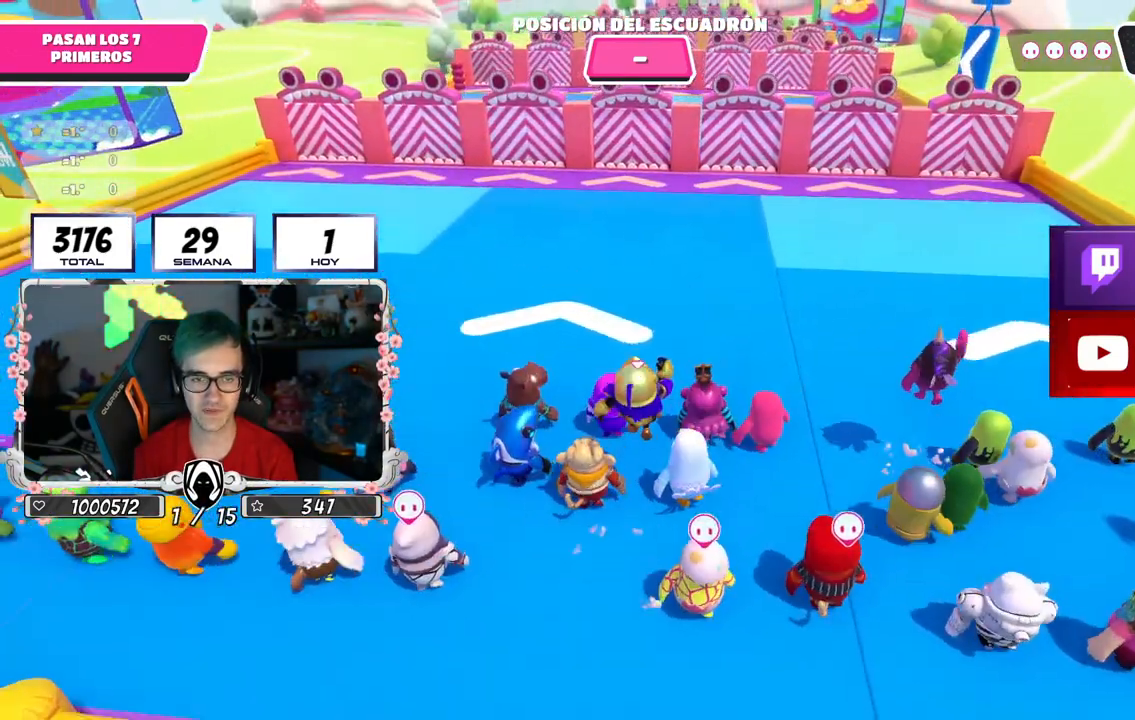
{"buttons": [], "left_stick": "up", "right_stick": "center", "events": [[33, "L2", "down"], [50, "CROSS", "up"], [234, "L2", "up"]]}
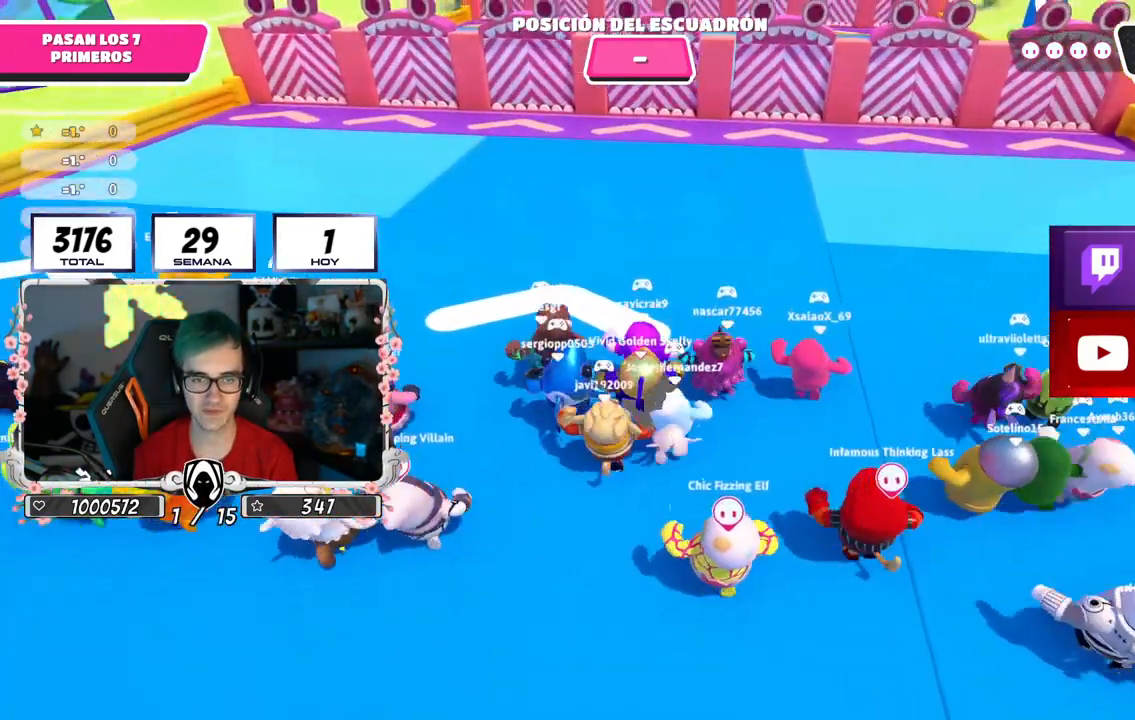
{"buttons": [], "left_stick": "up", "right_stick": "down", "events": [[467, "right_stick", "down"]]}
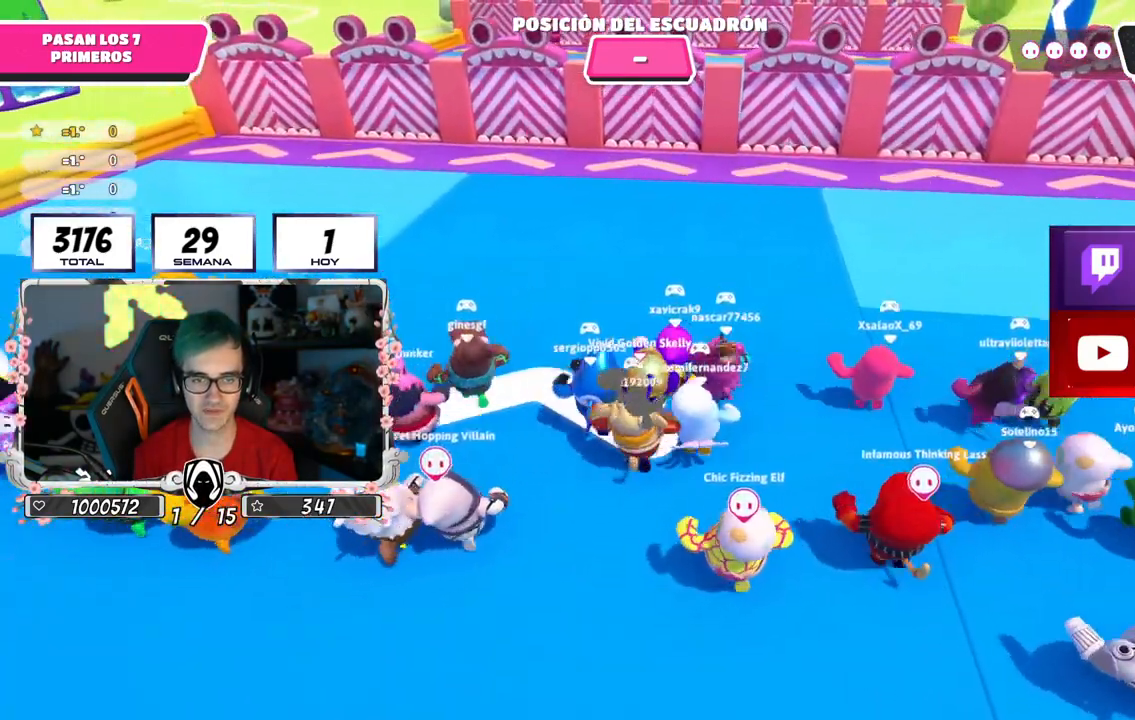
{"buttons": [], "left_stick": "up", "right_stick": "center", "events": [[150, "right_stick", "center"]]}
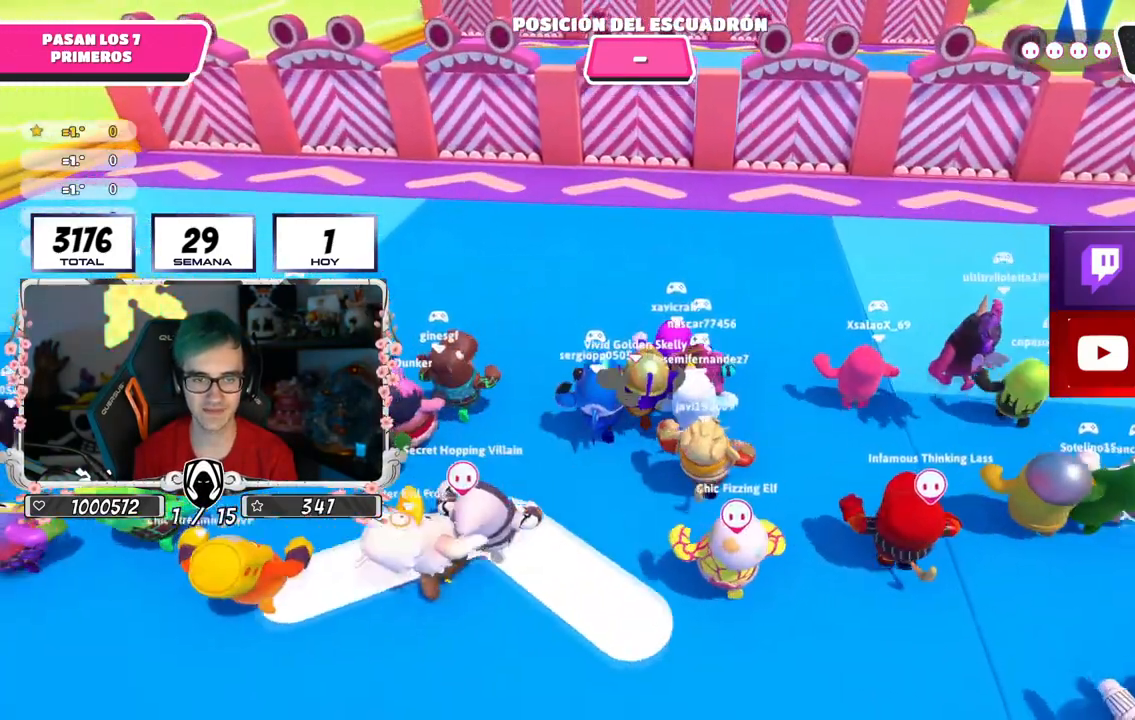
{"buttons": ["L2"], "left_stick": "up", "right_stick": "center", "events": [[367, "L2", "down"]]}
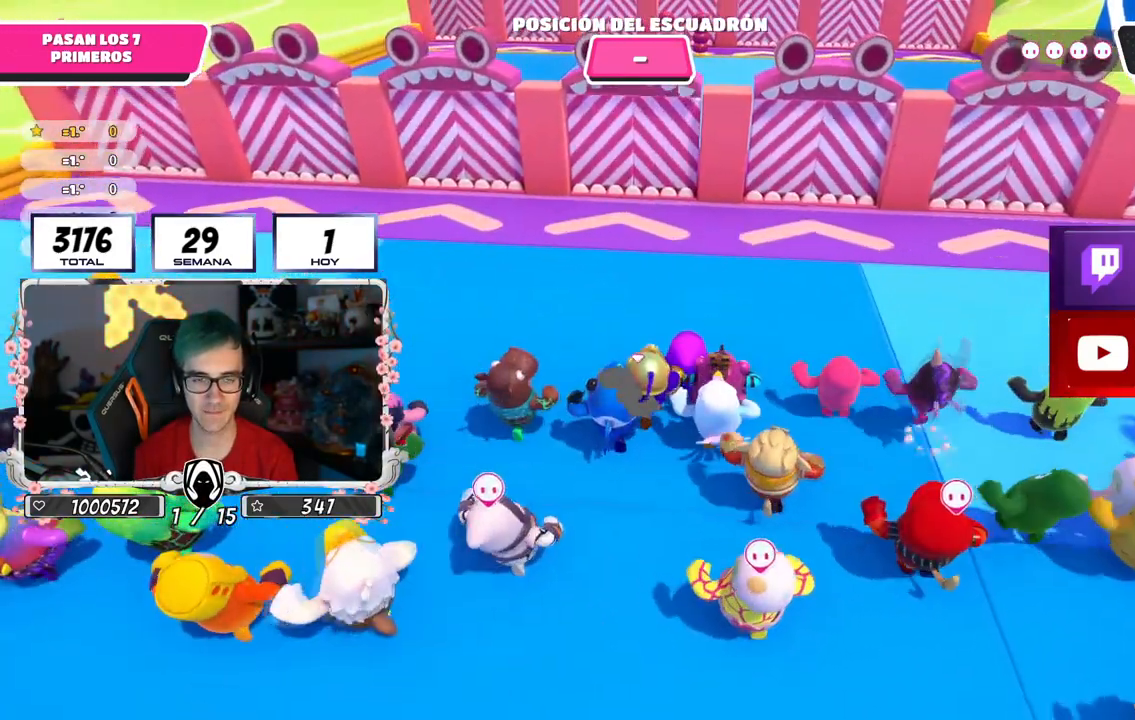
{"buttons": [], "left_stick": "up", "right_stick": "center", "events": [[50, "L2", "up"], [67, "right_stick", "down"], [217, "right_stick", "center"]]}
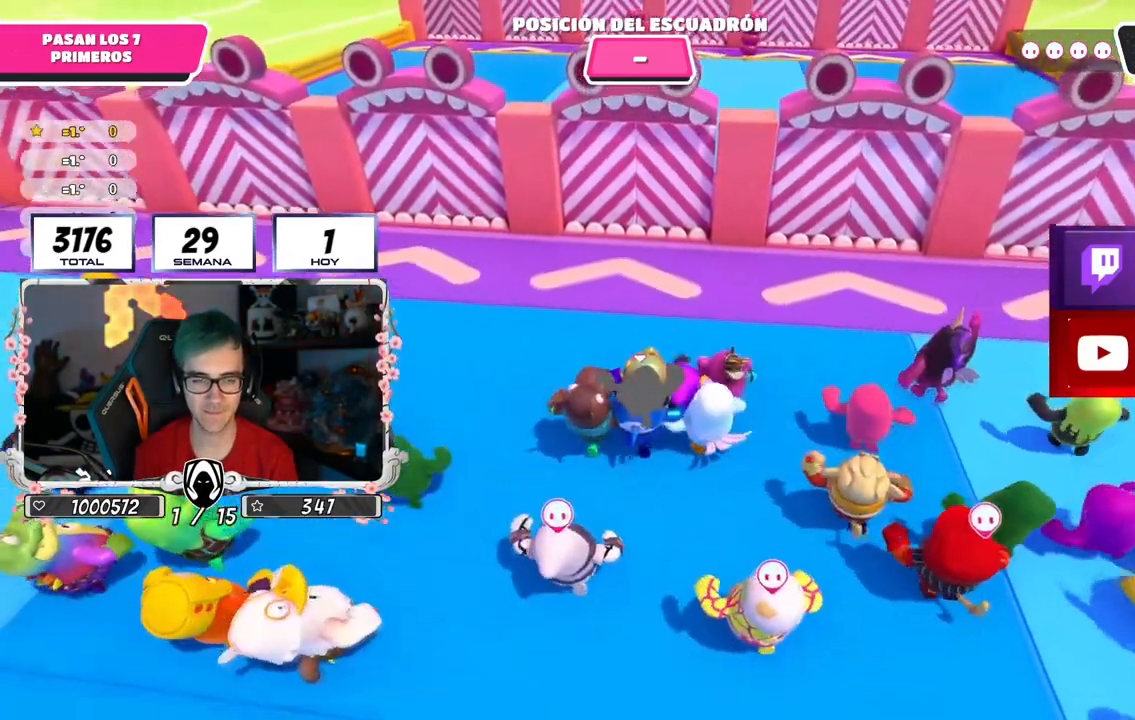
{"buttons": [], "left_stick": "up", "right_stick": "center", "events": [[16, "right_stick", "down"], [150, "right_stick", "center"], [333, "right_stick", "down"], [433, "right_stick", "center"]]}
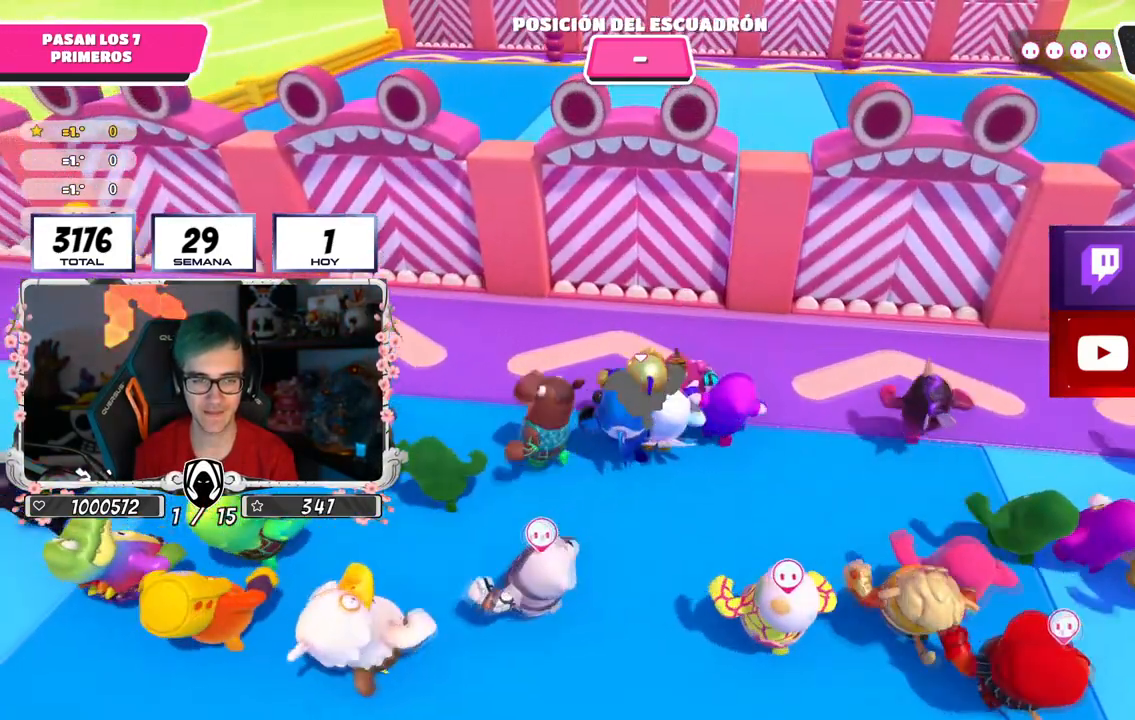
{"buttons": [], "left_stick": "up", "right_stick": "center", "events": [[267, "CROSS", "down"], [467, "CROSS", "up"]]}
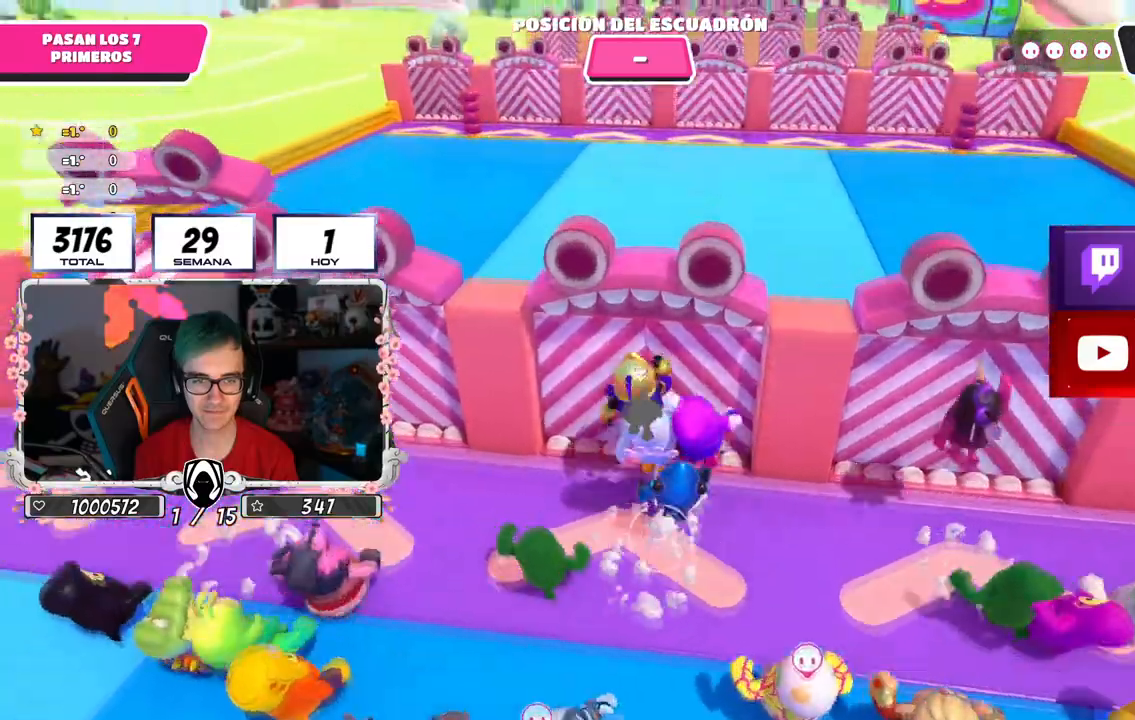
{"buttons": [], "left_stick": "up", "right_stick": "down-right", "events": [[400, "right_stick", "down-right"], [417, "R1", "down"], [467, "R1", "up"]]}
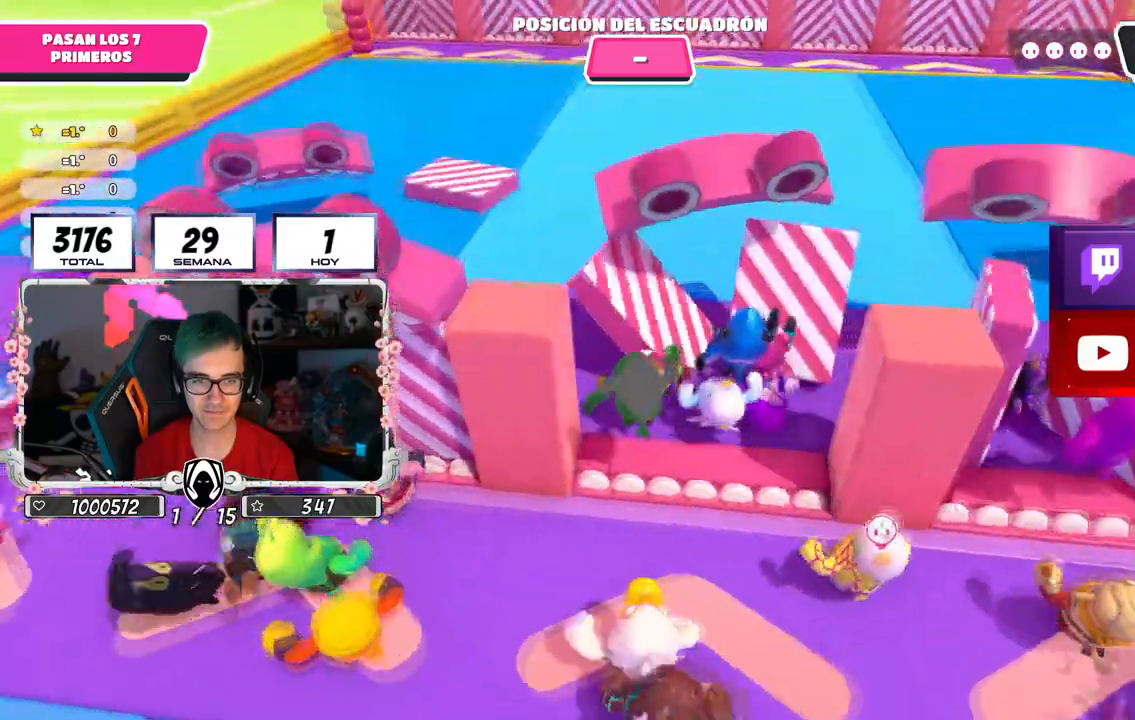
{"buttons": [], "left_stick": "up", "right_stick": "up", "events": [[67, "right_stick", "center"], [334, "right_stick", "up"]]}
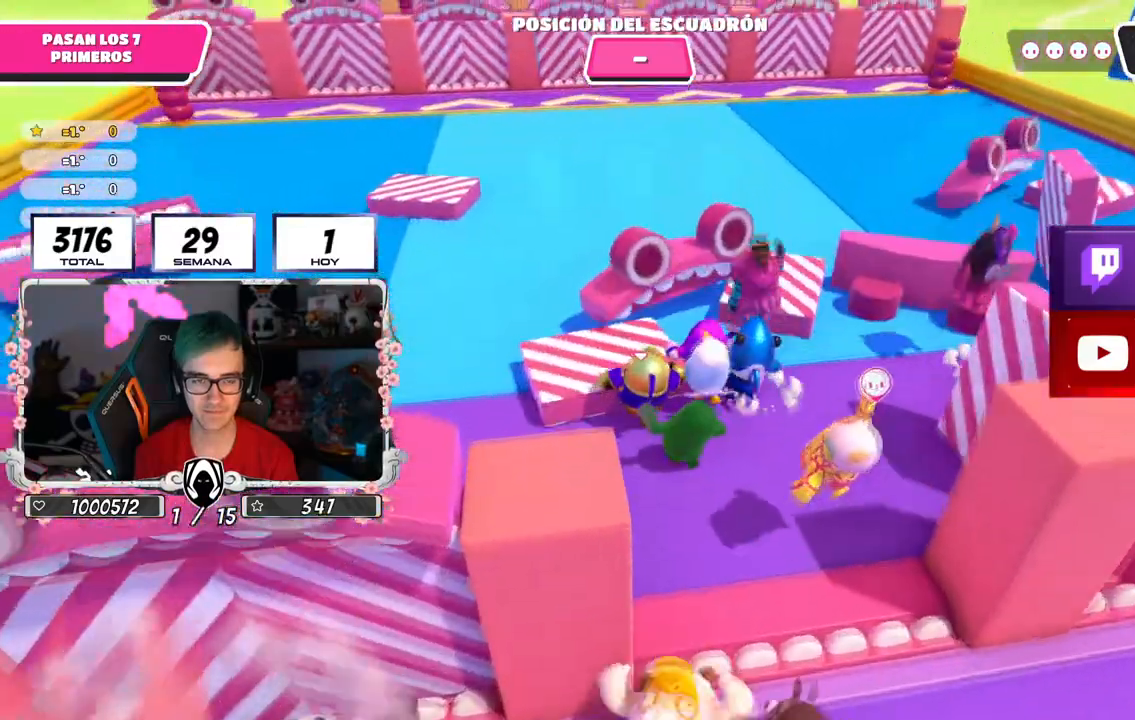
{"buttons": [], "left_stick": "up", "right_stick": "up", "events": []}
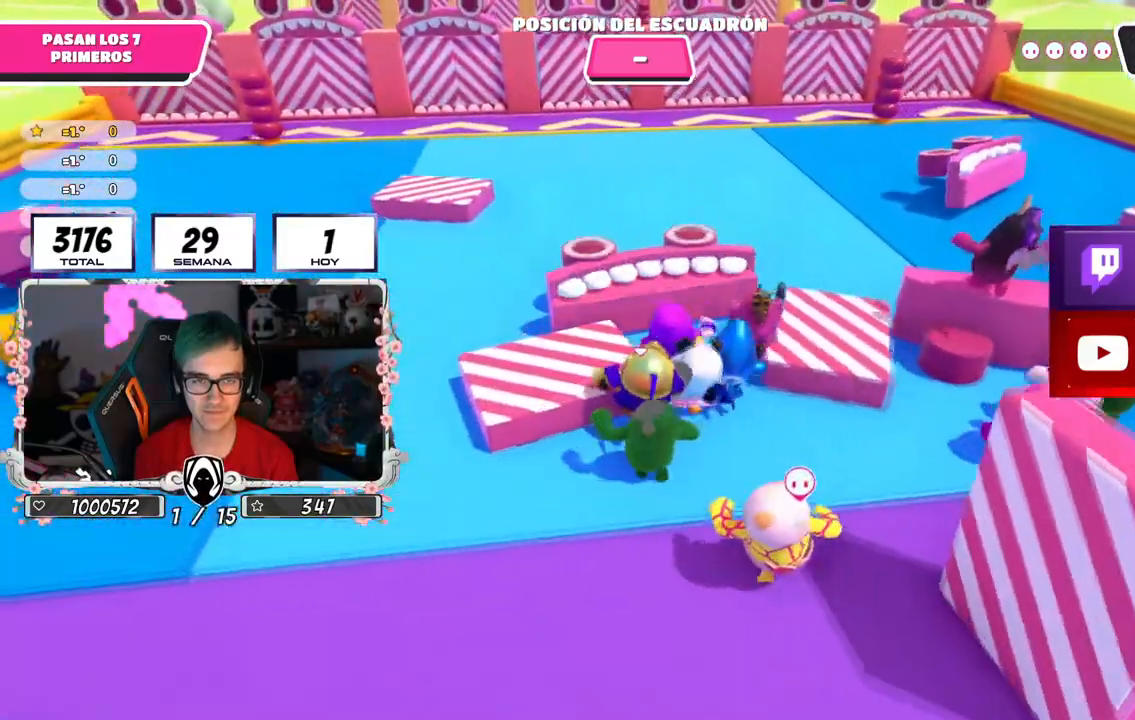
{"buttons": [], "left_stick": "up", "right_stick": "center", "events": [[334, "right_stick", "center"]]}
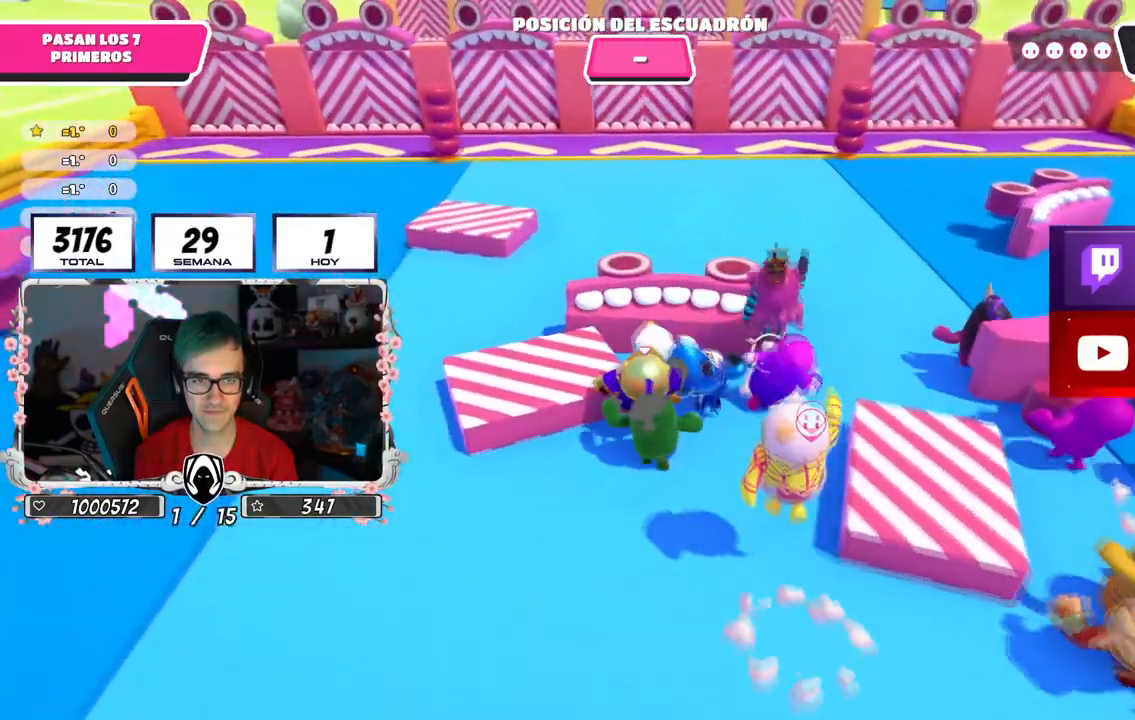
{"buttons": [], "left_stick": "up", "right_stick": "center", "events": []}
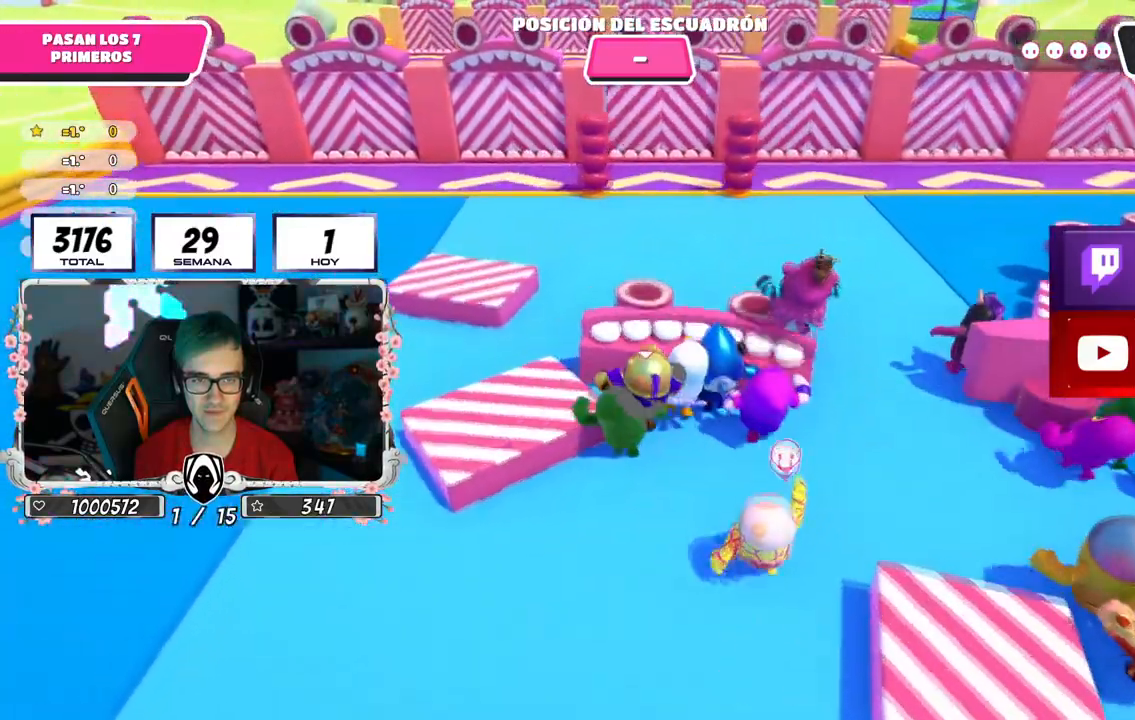
{"buttons": [], "left_stick": "up", "right_stick": "center", "events": []}
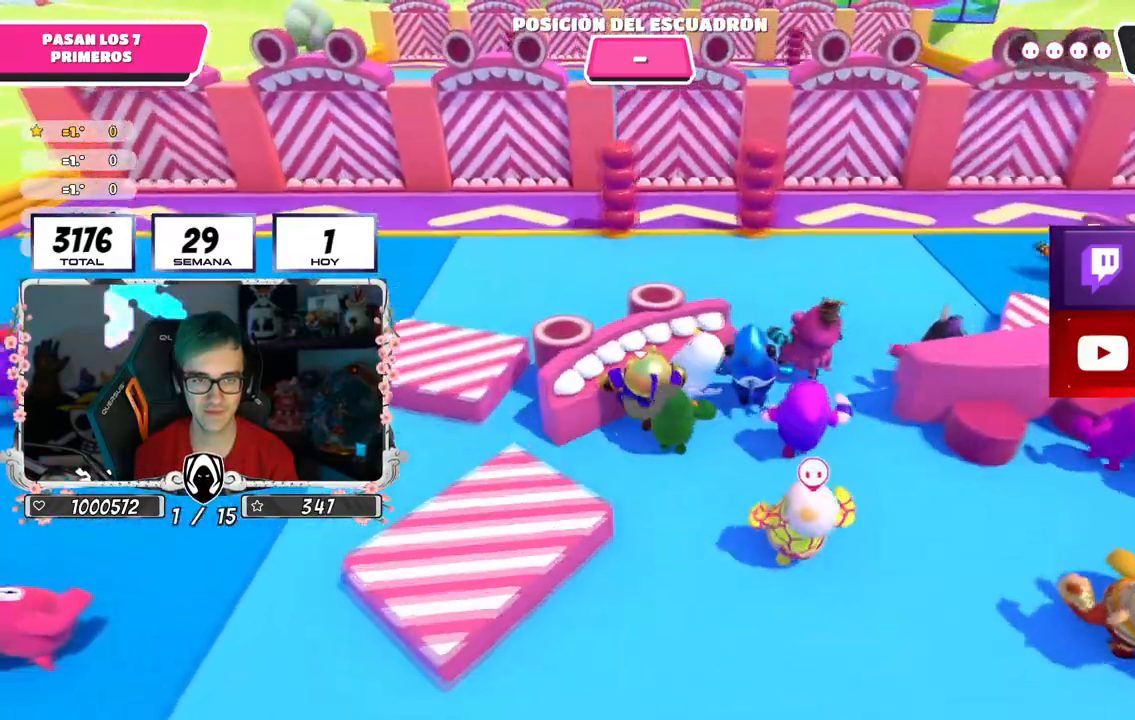
{"buttons": [], "left_stick": "up", "right_stick": "center", "events": [[83, "right_stick", "up-left"], [216, "right_stick", "up"], [317, "right_stick", "center"]]}
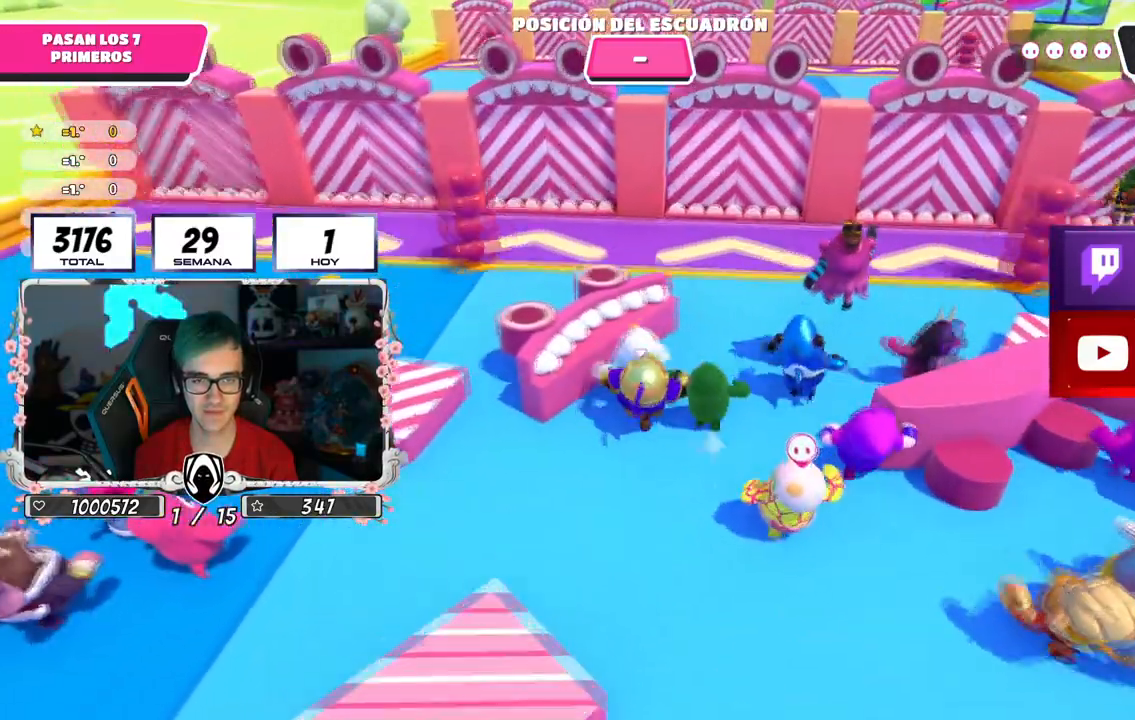
{"buttons": [], "left_stick": "up", "right_stick": "center", "events": [[17, "L1", "down"], [83, "L1", "up"]]}
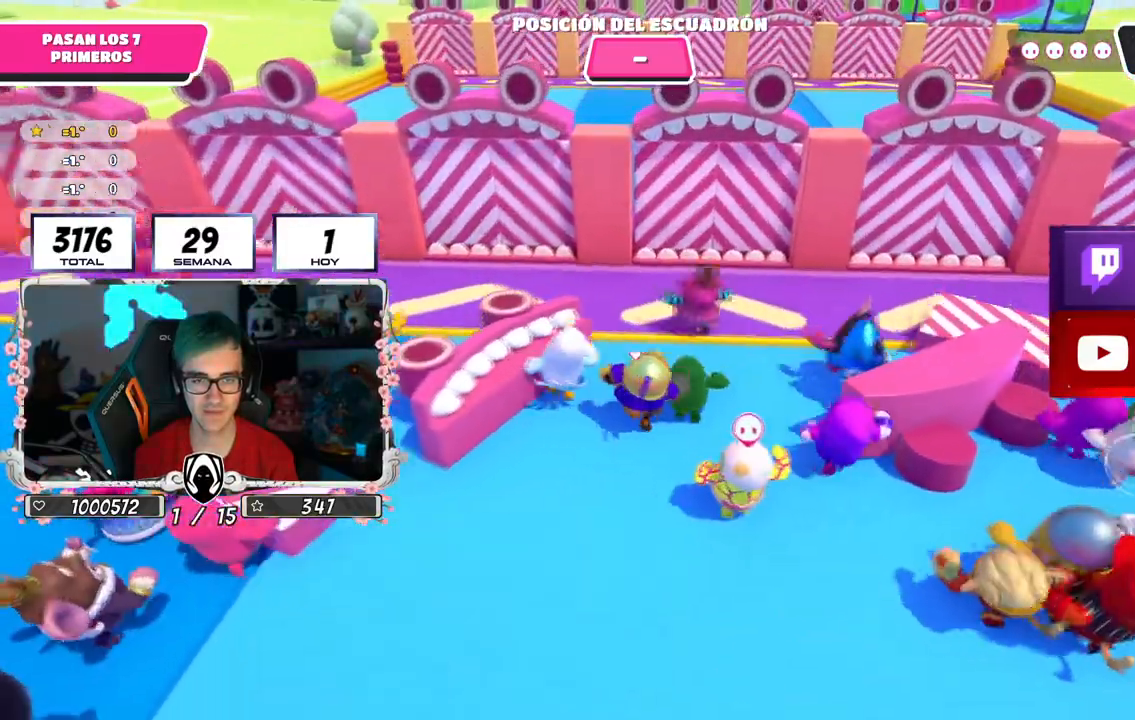
{"buttons": [], "left_stick": "up-left", "right_stick": "center", "events": [[266, "left_stick", "center"], [317, "left_stick", "down-right"], [500, "left_stick", "up-left"]]}
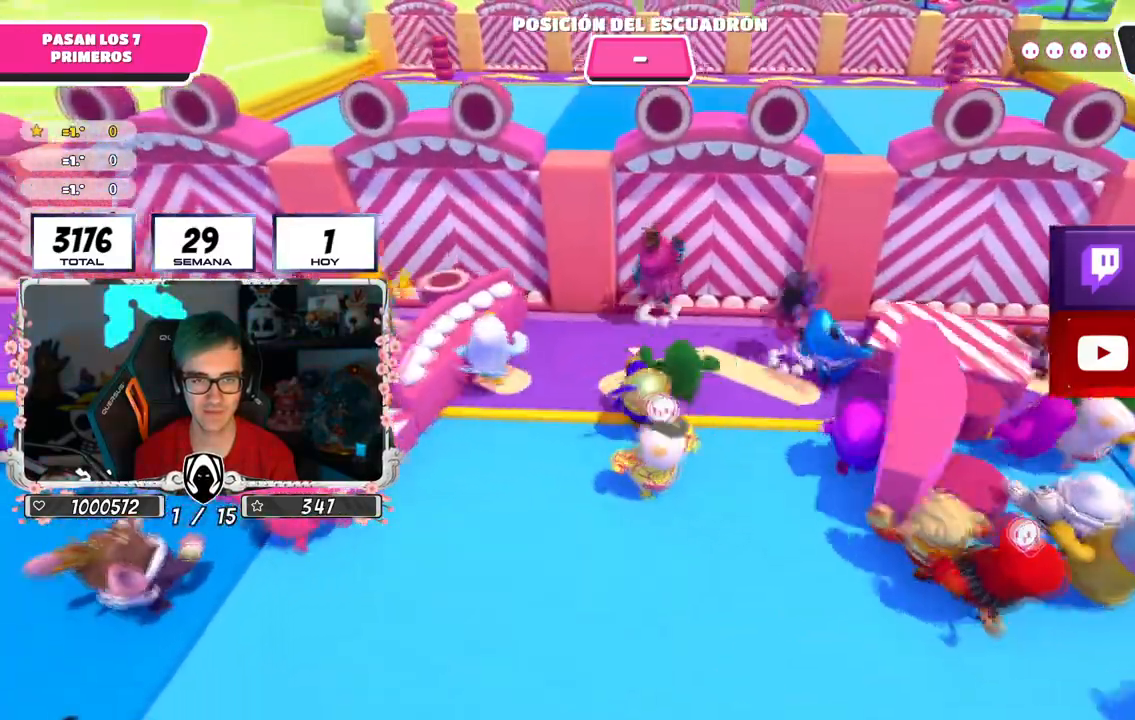
{"buttons": [], "left_stick": "up", "right_stick": "center", "events": [[434, "left_stick", "up"]]}